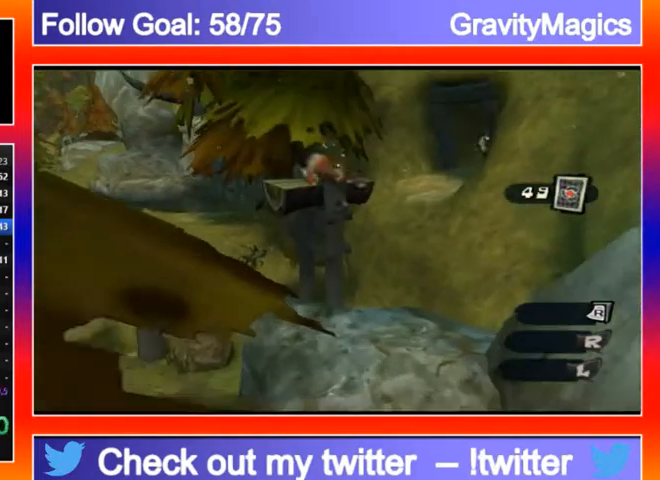
Gameplay with a controller (Xbox layout); each line is a JSON object with the inputs held at the frame after it. "events" lists button and stick changes between this image and that frame as [ms after this image, input, new state], when the widget could be followed in between.
{"buttons": [], "left_stick": "up-left", "right_stick": "center", "events": [[167, "X", "up"]]}
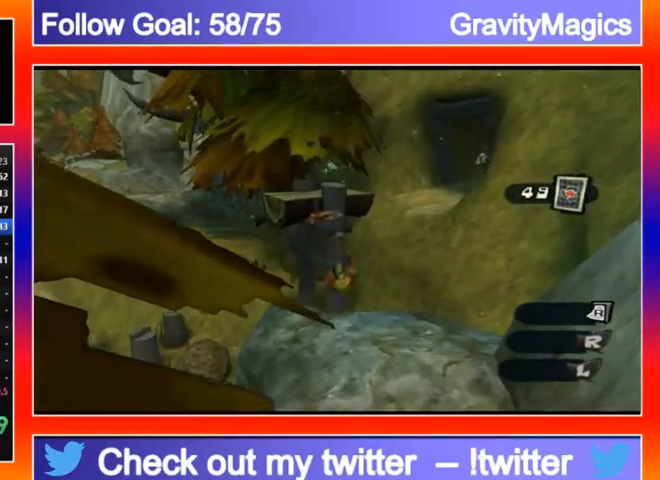
{"buttons": [], "left_stick": "up", "right_stick": "center", "events": [[133, "left_stick", "up"], [200, "A", "down"], [333, "A", "up"]]}
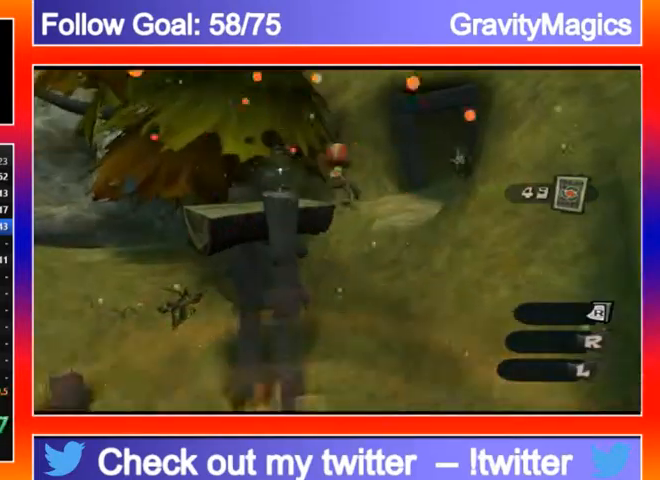
{"buttons": ["A"], "left_stick": "up", "right_stick": "center", "events": [[433, "A", "down"]]}
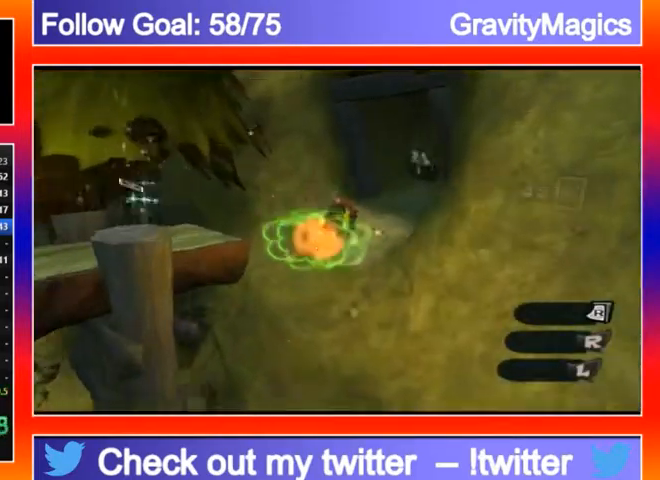
{"buttons": [], "left_stick": "up", "right_stick": "center", "events": [[100, "A", "up"]]}
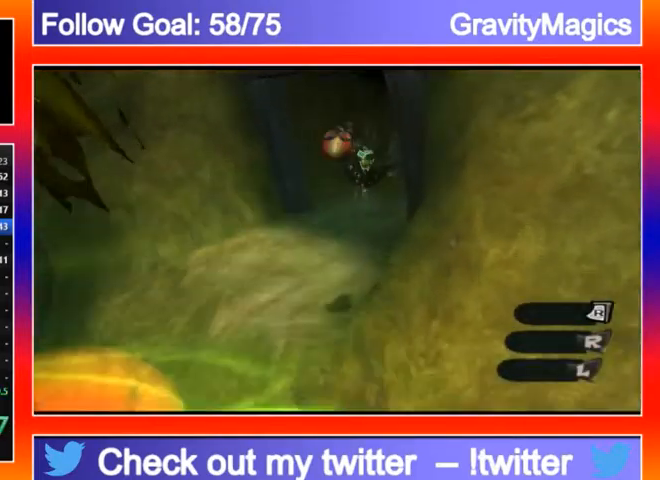
{"buttons": [], "left_stick": "up", "right_stick": "center", "events": [[33, "Y", "down"], [333, "Y", "up"], [400, "Y", "down"], [500, "Y", "up"]]}
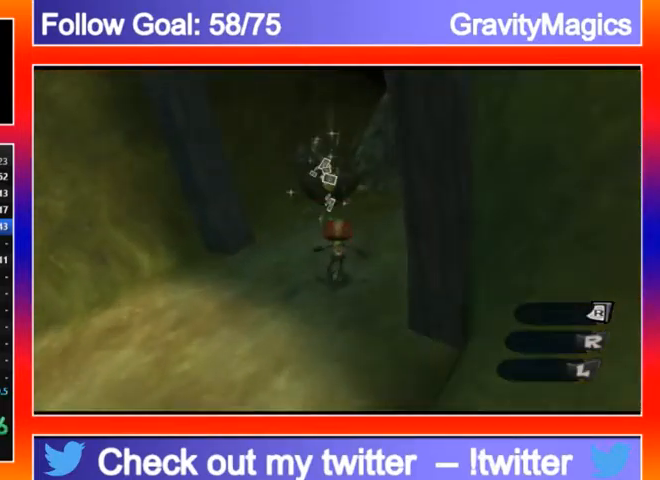
{"buttons": ["A"], "left_stick": "right", "right_stick": "center", "events": [[67, "Y", "down"], [100, "left_stick", "up-left"], [167, "Y", "up"], [233, "left_stick", "left"], [433, "left_stick", "down-right"], [467, "A", "down"], [500, "left_stick", "right"]]}
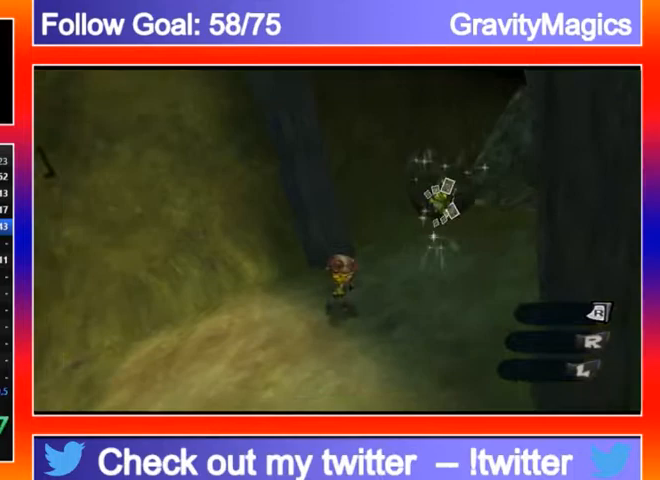
{"buttons": [], "left_stick": "right", "right_stick": "center", "events": [[133, "A", "up"]]}
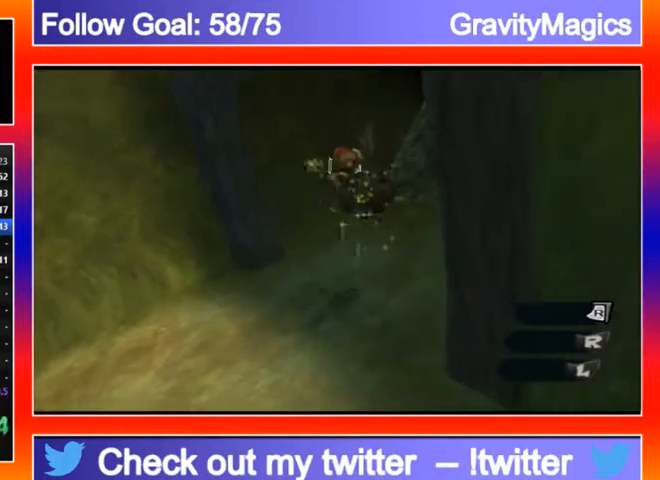
{"buttons": [], "left_stick": "left", "right_stick": "left", "events": [[33, "right_stick", "left"], [133, "left_stick", "left"]]}
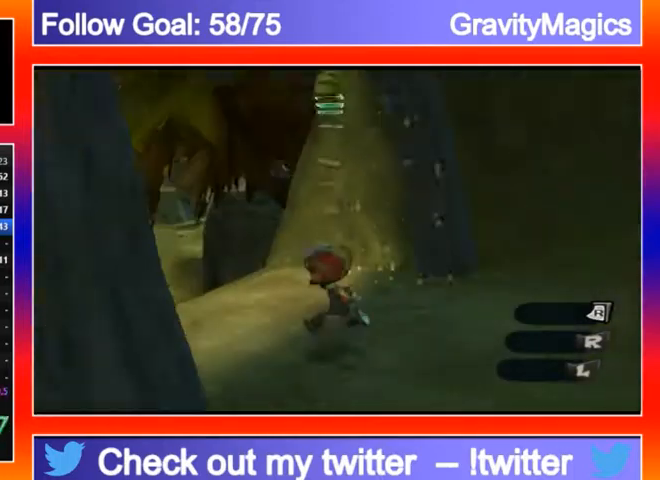
{"buttons": [], "left_stick": "up-left", "right_stick": "left", "events": [[67, "left_stick", "up-left"]]}
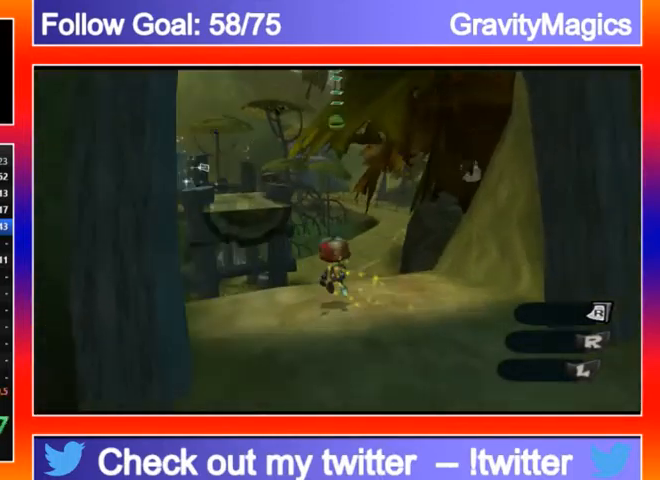
{"buttons": [], "left_stick": "up-left", "right_stick": "center", "events": [[233, "A", "down"], [233, "right_stick", "center"], [367, "A", "up"]]}
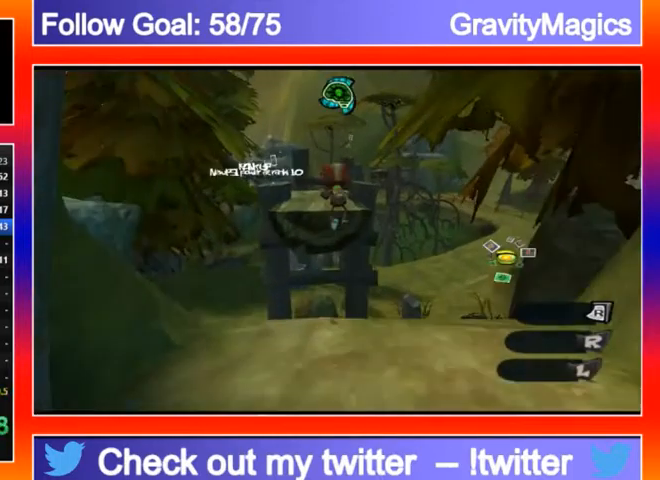
{"buttons": [], "left_stick": "up-left", "right_stick": "center", "events": [[133, "A", "down"], [133, "right_stick", "down"], [333, "A", "up"], [467, "right_stick", "center"]]}
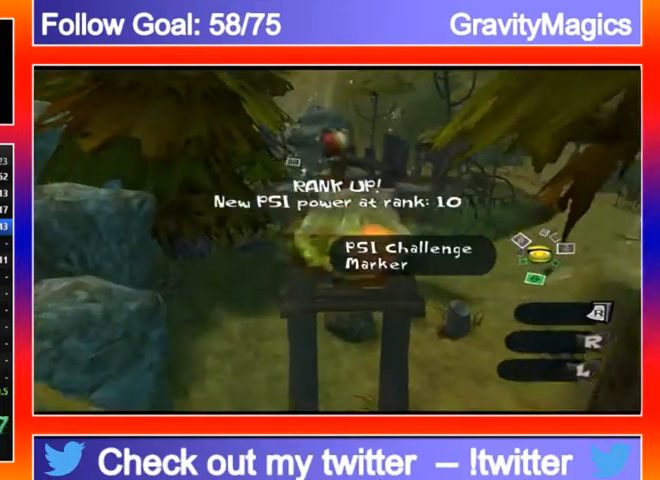
{"buttons": ["Y"], "left_stick": "up", "right_stick": "center", "events": [[200, "Y", "down"], [267, "Y", "up"], [267, "left_stick", "up"], [367, "Y", "down"], [433, "Y", "up"], [500, "Y", "down"]]}
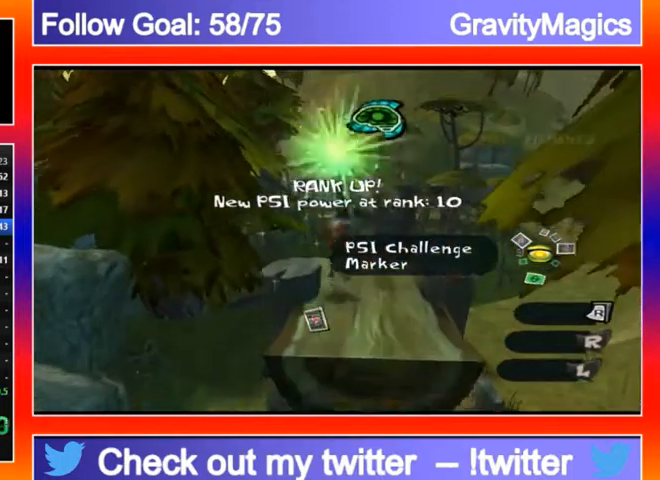
{"buttons": [], "left_stick": "up", "right_stick": "down", "events": [[233, "Y", "up"], [467, "right_stick", "down"]]}
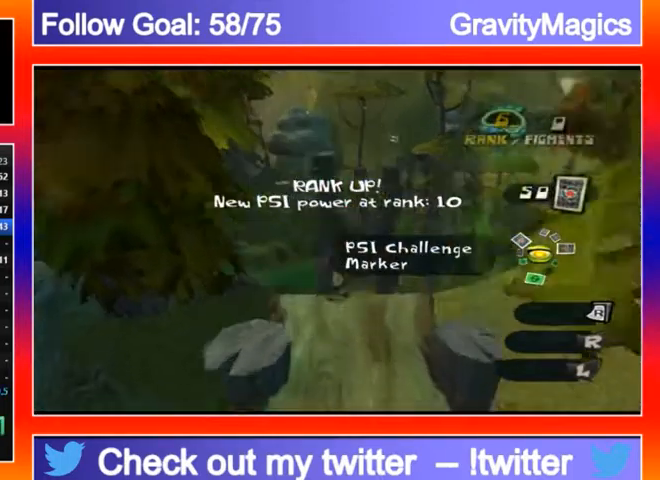
{"buttons": [], "left_stick": "up", "right_stick": "center", "events": [[100, "A", "down"], [233, "A", "up"], [433, "right_stick", "center"]]}
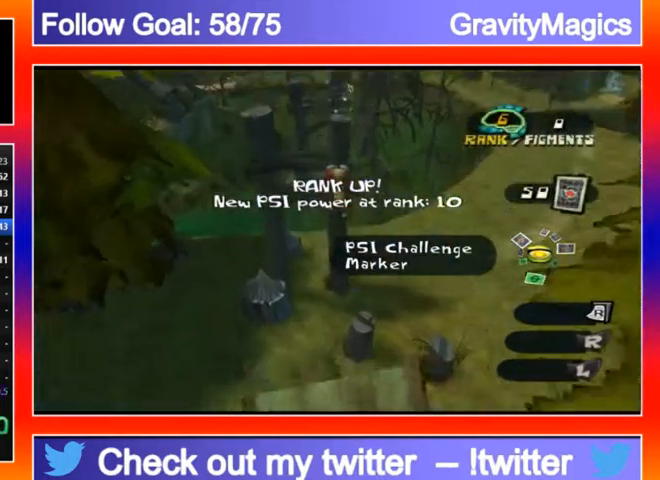
{"buttons": ["A"], "left_stick": "up", "right_stick": "center", "events": [[333, "A", "down"]]}
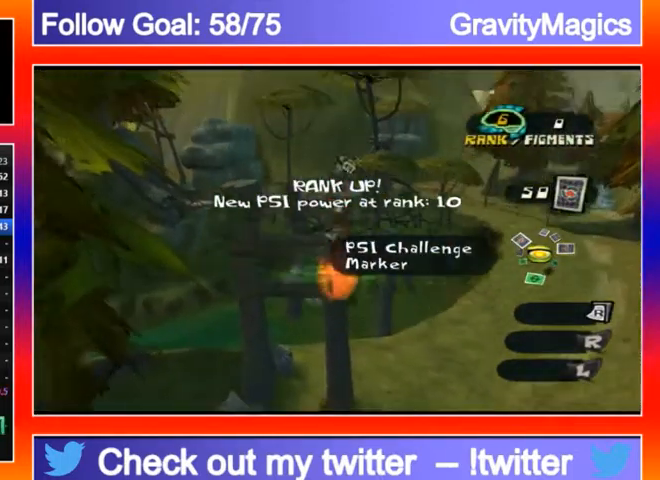
{"buttons": ["Y"], "left_stick": "up", "right_stick": "center", "events": [[400, "A", "up"], [500, "Y", "down"]]}
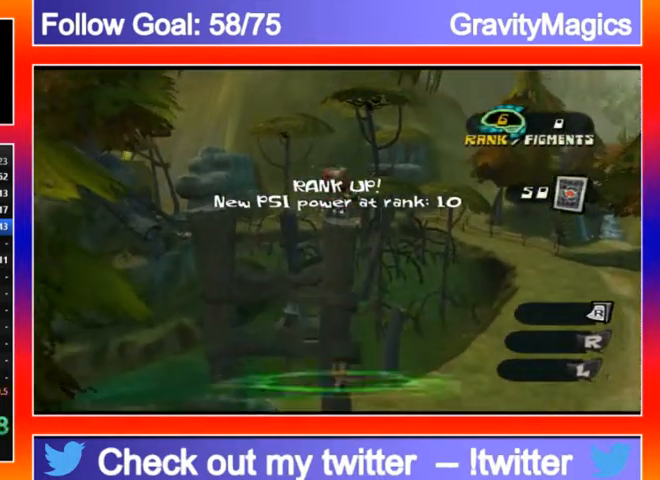
{"buttons": [], "left_stick": "up-right", "right_stick": "center", "events": [[167, "Y", "up"], [200, "Y", "down"], [300, "Y", "up"], [367, "Y", "down"], [500, "Y", "up"], [500, "left_stick", "up-right"]]}
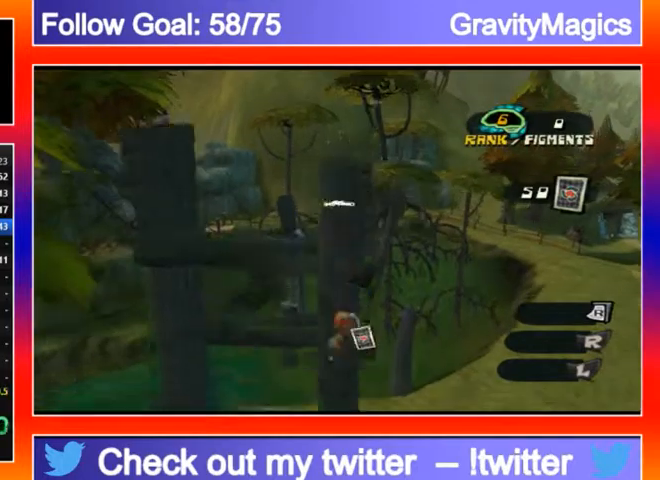
{"buttons": ["A", "L2"], "left_stick": "right", "right_stick": "center", "events": [[133, "Y", "down"], [167, "Y", "up"], [200, "left_stick", "right"], [300, "L2", "down"], [367, "A", "down"]]}
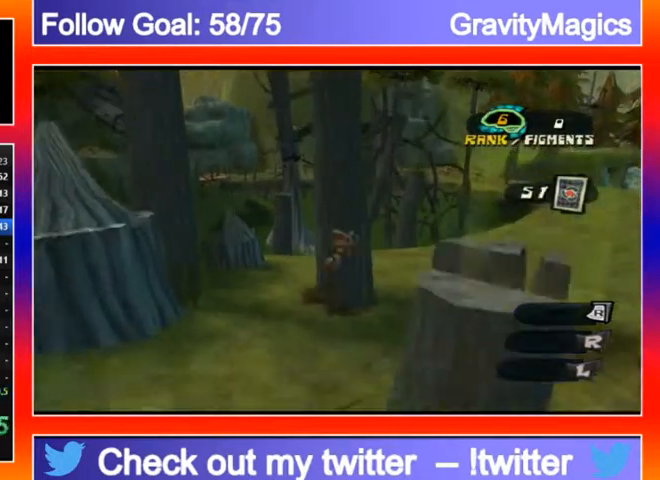
{"buttons": [], "left_stick": "up-right", "right_stick": "right", "events": [[33, "A", "up"], [133, "L2", "up"], [167, "right_stick", "right"], [333, "left_stick", "up-right"]]}
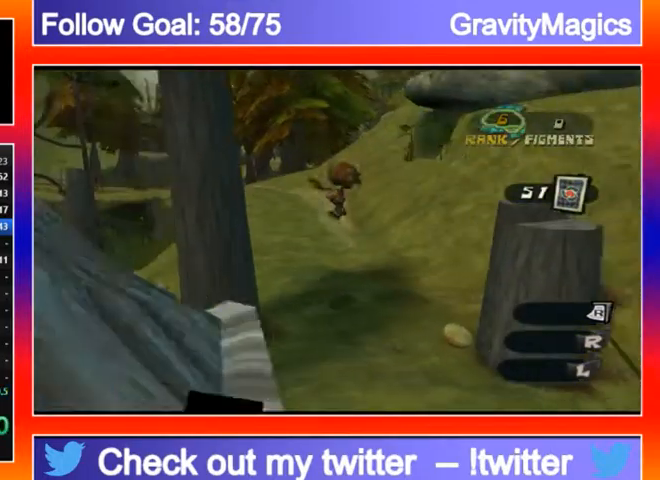
{"buttons": ["L2"], "left_stick": "up", "right_stick": "center", "events": [[167, "right_stick", "center"], [367, "left_stick", "up"], [433, "L2", "down"]]}
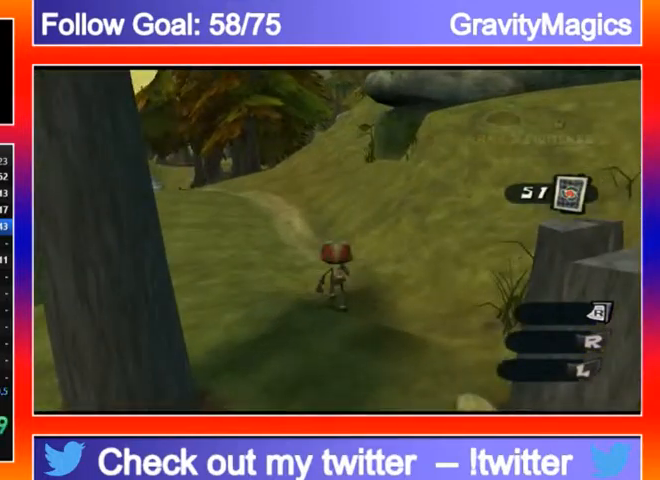
{"buttons": [], "left_stick": "up", "right_stick": "center", "events": [[33, "A", "down"], [167, "A", "up"], [167, "L2", "up"]]}
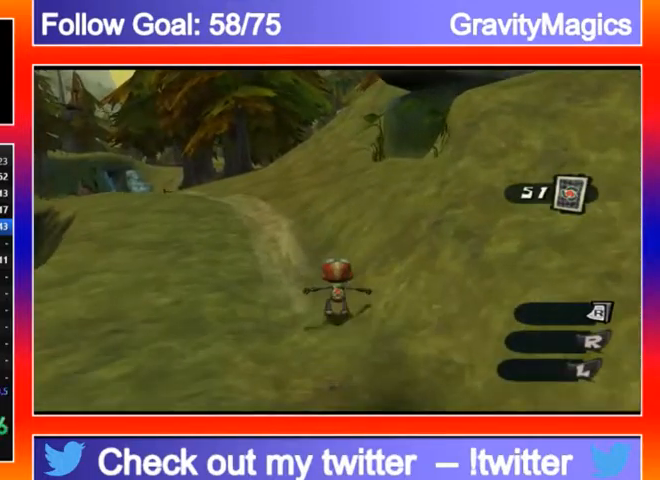
{"buttons": ["A", "L2"], "left_stick": "up", "right_stick": "center", "events": [[33, "L2", "down"], [67, "A", "down"], [233, "A", "up"], [467, "A", "down"]]}
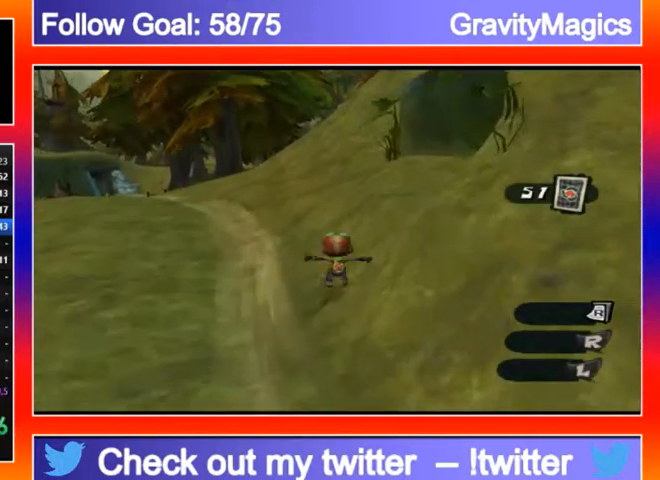
{"buttons": ["L2"], "left_stick": "up", "right_stick": "center", "events": [[67, "A", "up"], [133, "A", "down"], [267, "A", "up"]]}
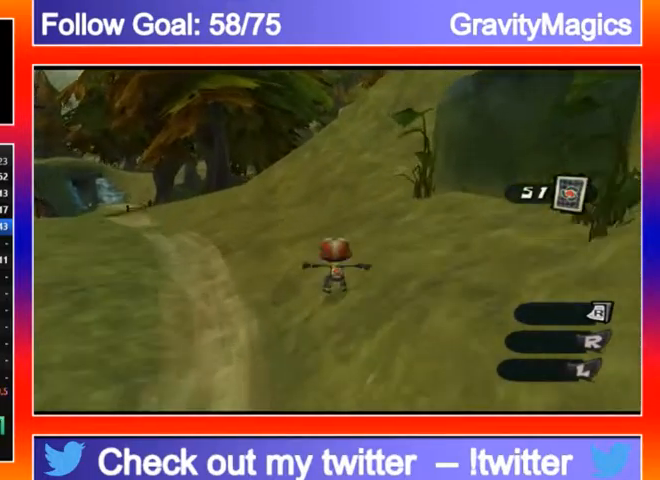
{"buttons": ["L2"], "left_stick": "up", "right_stick": "center", "events": [[200, "A", "down"], [267, "A", "up"]]}
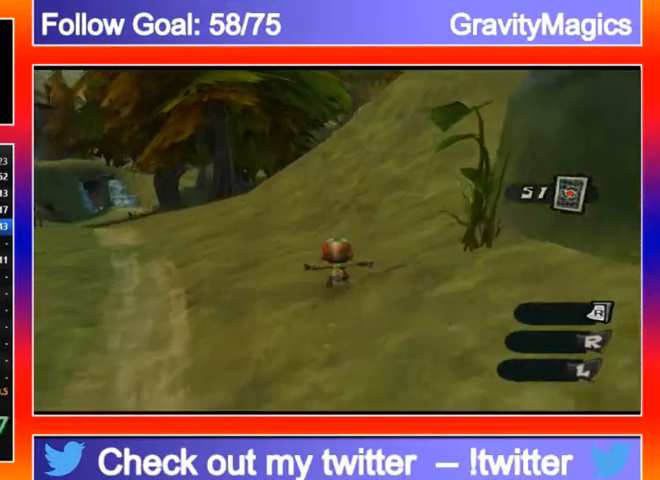
{"buttons": ["L2"], "left_stick": "up", "right_stick": "center", "events": [[67, "L2", "up"], [67, "right_stick", "left"], [200, "right_stick", "center"], [233, "A", "down"], [233, "L2", "down"], [300, "A", "up"]]}
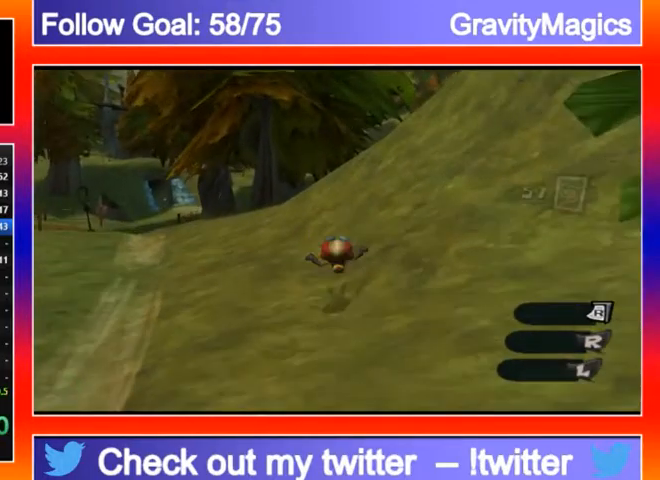
{"buttons": ["A", "L2"], "left_stick": "up", "right_stick": "center", "events": [[167, "L2", "up"], [367, "L2", "down"], [433, "A", "down"]]}
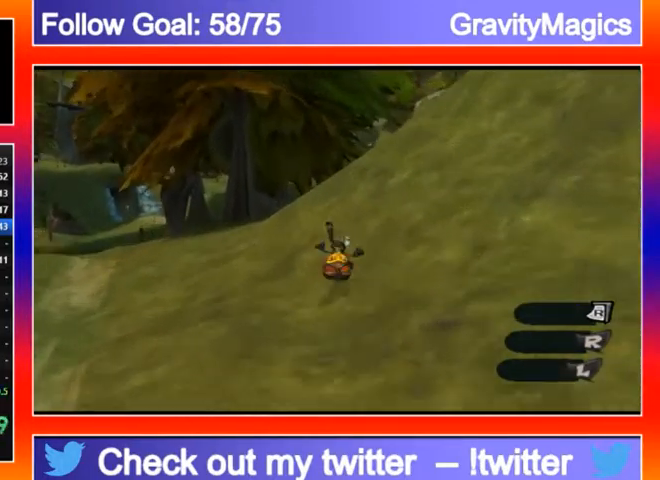
{"buttons": ["A", "L2"], "left_stick": "up", "right_stick": "center", "events": [[67, "A", "up"], [67, "L2", "up"], [467, "A", "down"], [467, "L2", "down"]]}
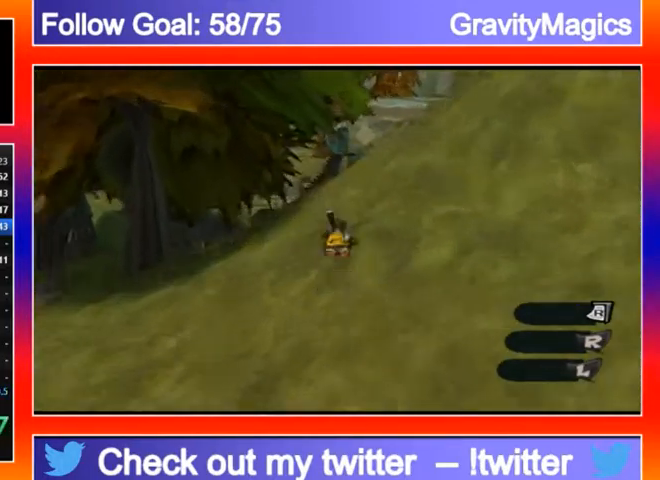
{"buttons": [], "left_stick": "up", "right_stick": "right", "events": [[33, "A", "up"], [200, "L2", "up"], [200, "right_stick", "down-right"], [400, "right_stick", "right"]]}
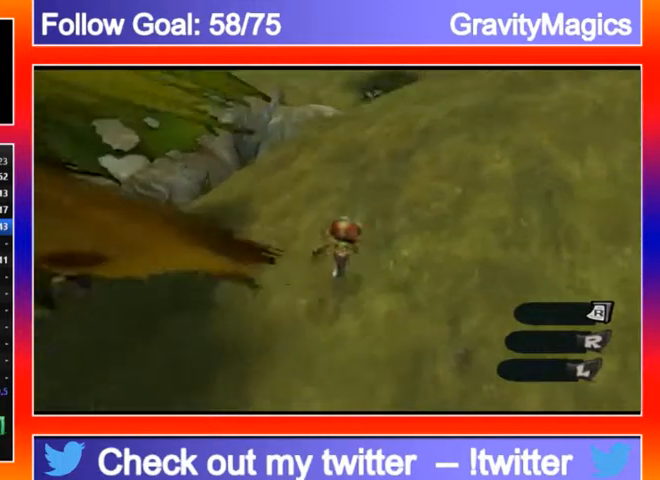
{"buttons": [], "left_stick": "up", "right_stick": "center", "events": [[133, "A", "down"], [133, "L2", "down"], [133, "right_stick", "center"], [233, "A", "up"], [367, "L2", "up"]]}
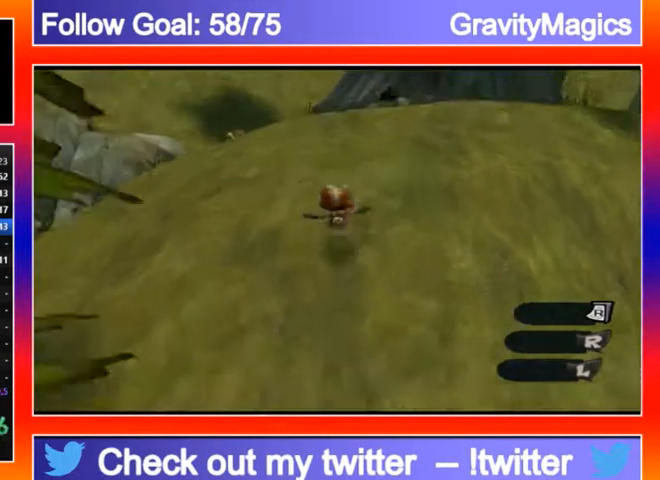
{"buttons": [], "left_stick": "up", "right_stick": "center", "events": [[67, "right_stick", "left"], [167, "right_stick", "center"], [233, "L2", "down"], [267, "A", "down"], [367, "A", "up"], [467, "L2", "up"]]}